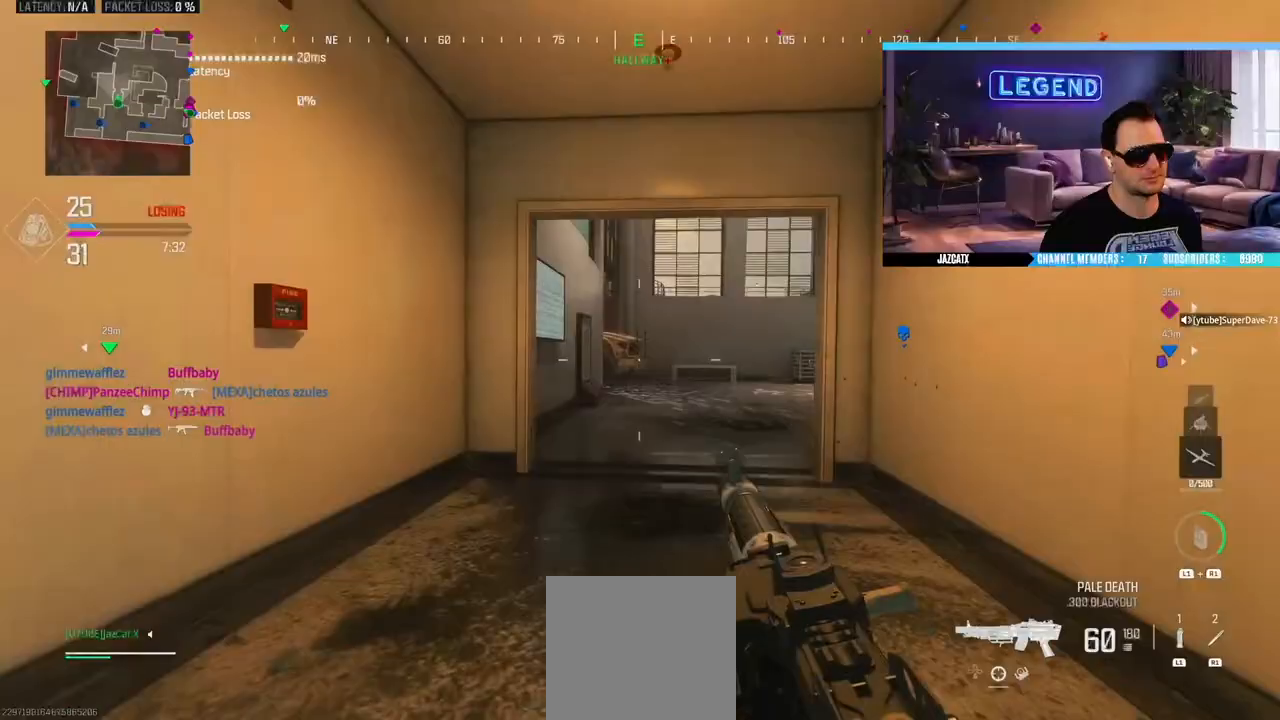
Gameplay with a controller (PlayStation layout); each line is a JSON object with the inputs held at the frame after it (dt_ms = milliseconds from this image to that frame). "events" lists button and stick changes between this image and that frame as [ms after this image, input, new state], when the widget could be followed in between. Not read: CIRCLE.
{"dt_ms": 500, "buttons": ["L2"], "left_stick": "up", "right_stick": "down", "events": [[67, "L3", "down"], [200, "L3", "up"], [217, "L2", "down"], [217, "right_stick", "down"]]}
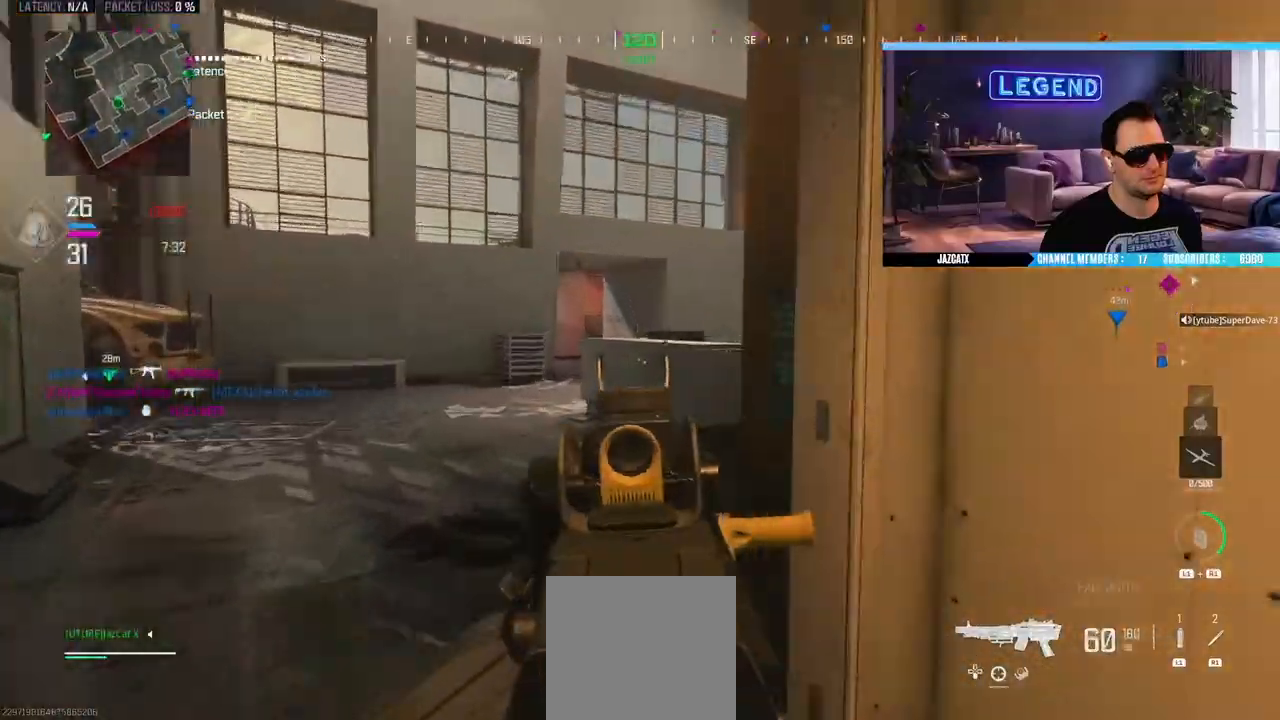
{"dt_ms": 500, "buttons": ["L3"], "left_stick": "up", "right_stick": "center", "events": [[200, "L2", "up"], [200, "right_stick", "center"], [250, "L3", "down"], [417, "L3", "up"], [467, "L3", "down"]]}
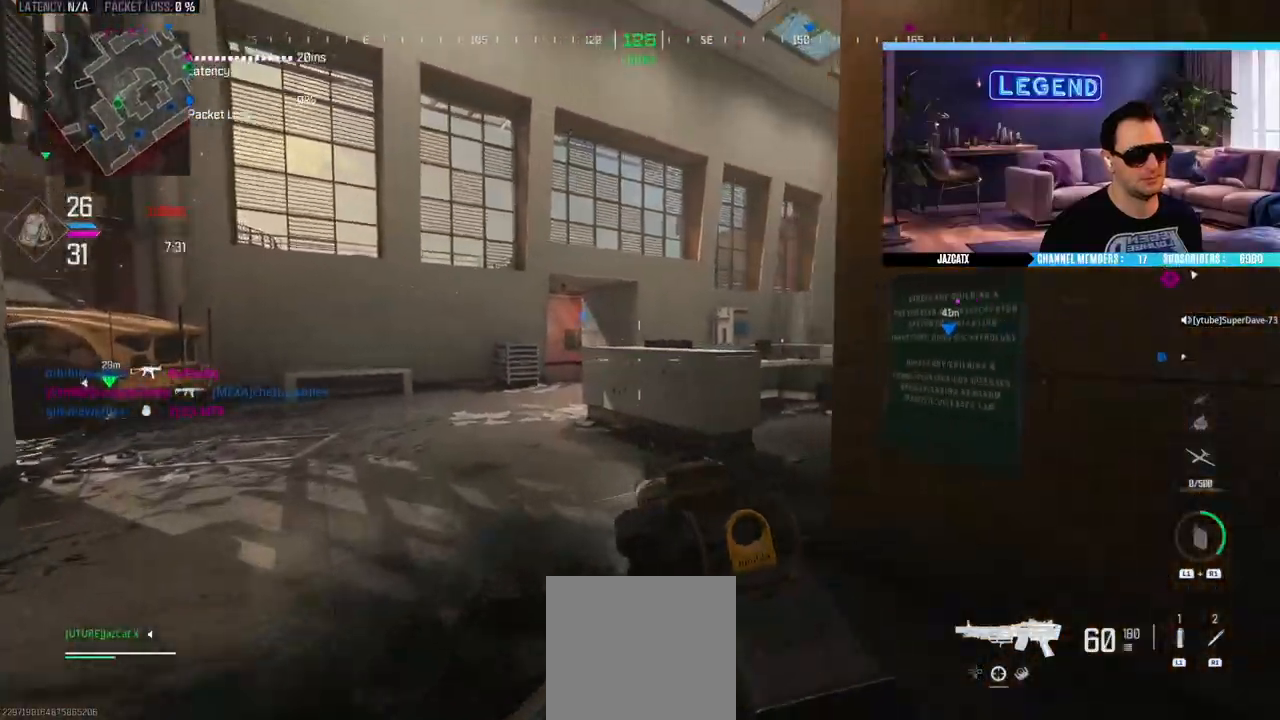
{"dt_ms": 500, "buttons": [], "left_stick": "up", "right_stick": "center", "events": [[350, "SQUARE", "down"], [383, "L3", "up"], [433, "SQUARE", "up"]]}
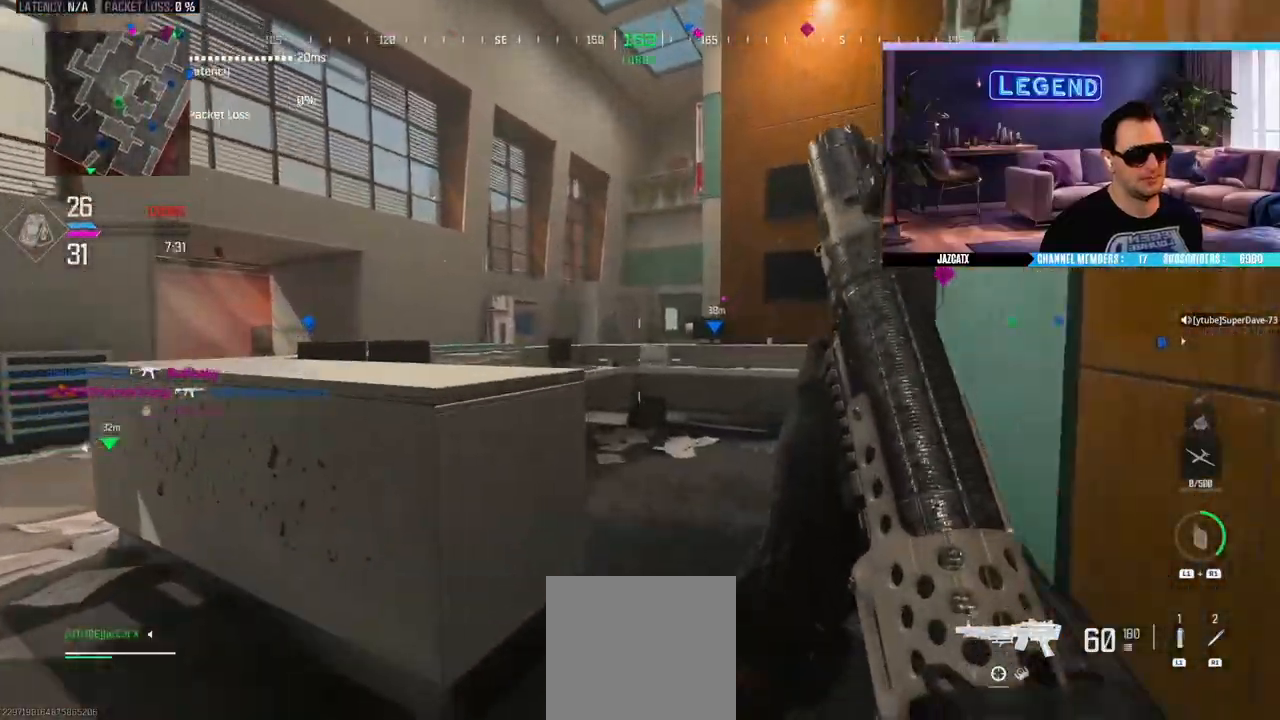
{"dt_ms": 500, "buttons": ["L3"], "left_stick": "up", "right_stick": "center", "events": [[100, "L3", "down"], [100, "right_stick", "left"], [267, "L3", "up"], [317, "L3", "down"], [333, "right_stick", "center"]]}
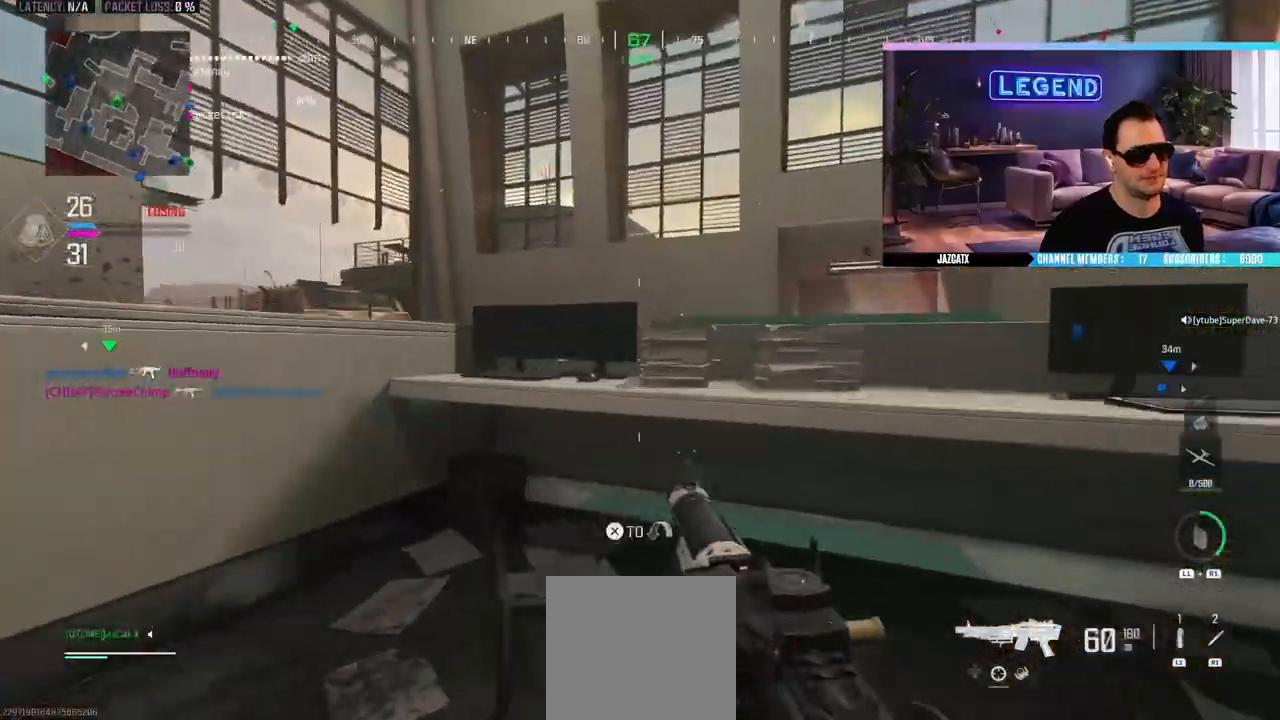
{"dt_ms": 500, "buttons": [], "left_stick": "up", "right_stick": "center", "events": [[233, "L3", "up"], [333, "L3", "down"], [500, "L3", "up"]]}
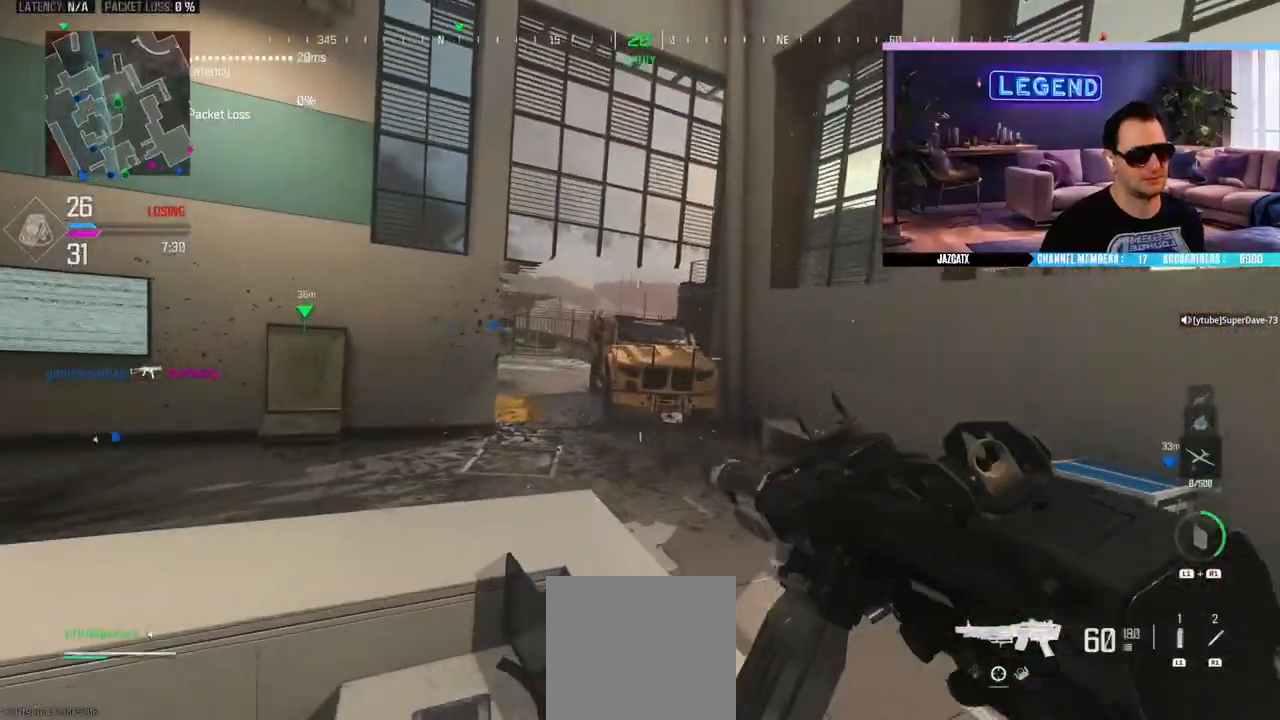
{"dt_ms": 1000, "buttons": ["L3"], "left_stick": "up", "right_stick": "center"}
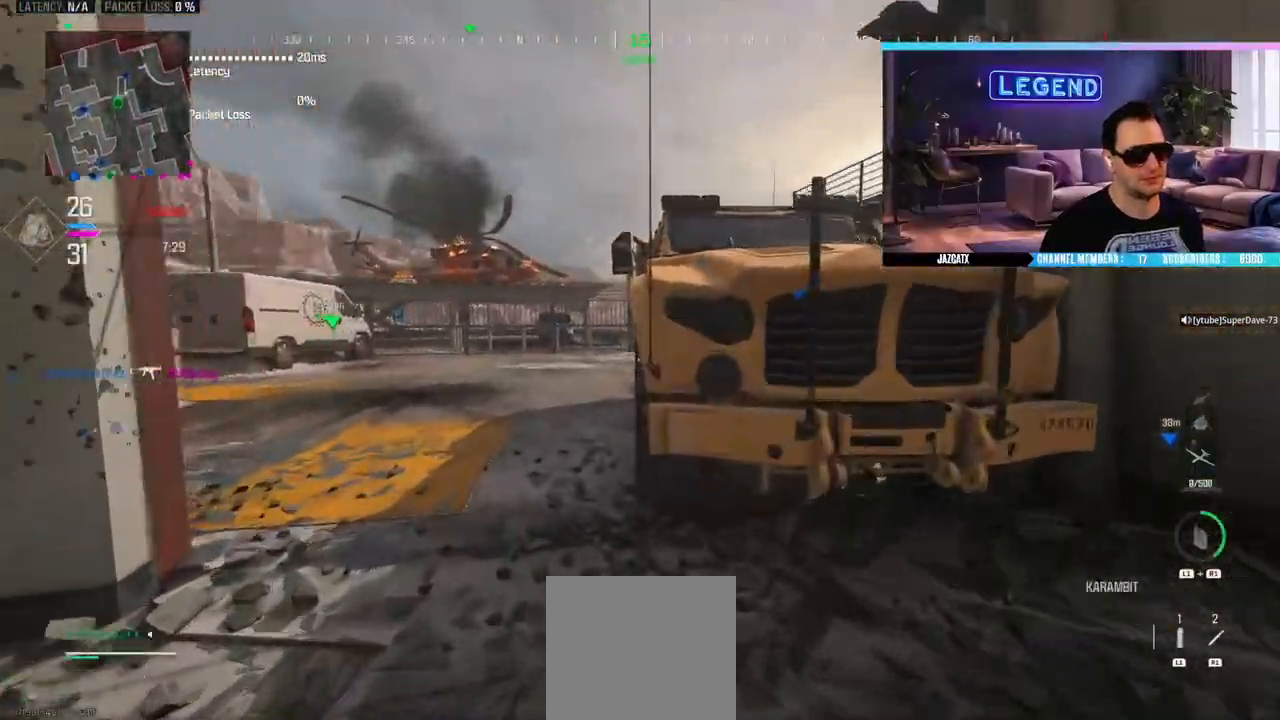
{"dt_ms": 500, "buttons": ["L3"], "left_stick": "up", "right_stick": "center", "events": [[117, "L3", "up"], [167, "SQUARE", "down"], [200, "L3", "down"], [250, "SQUARE", "up"], [317, "L3", "up"], [417, "L3", "down"]]}
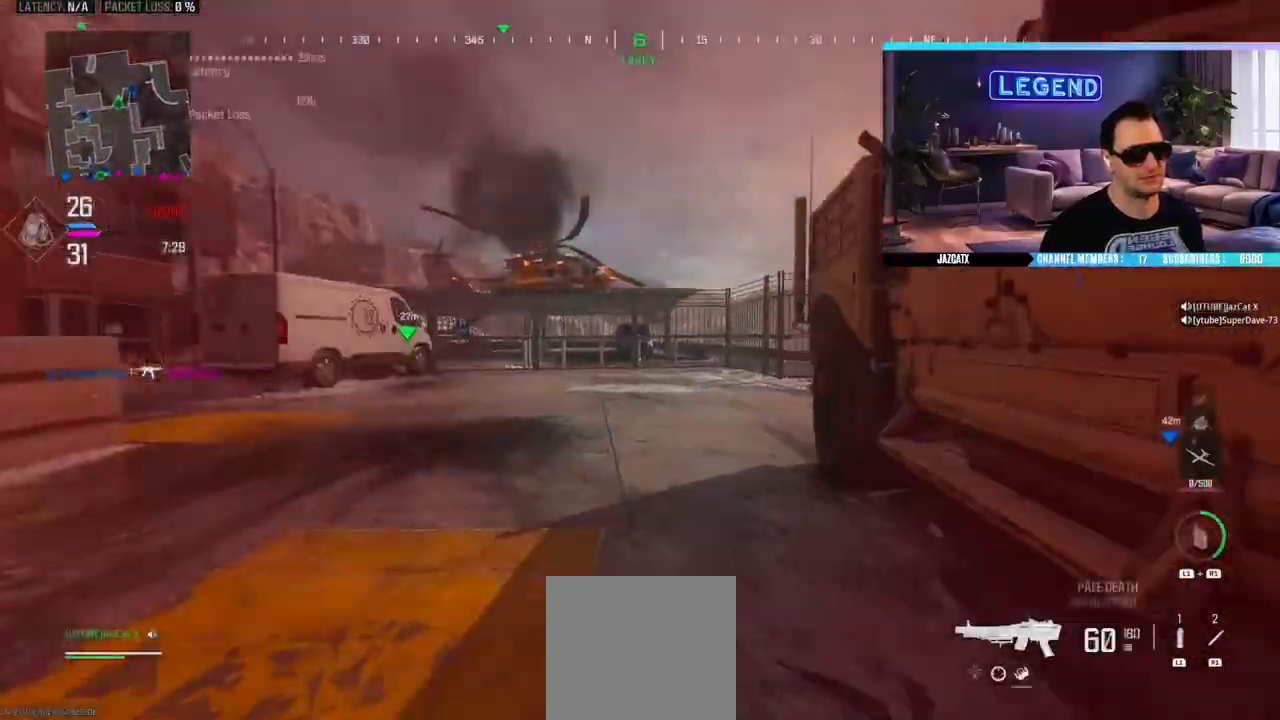
{"dt_ms": 500, "buttons": ["L3"], "left_stick": "up", "right_stick": "center"}
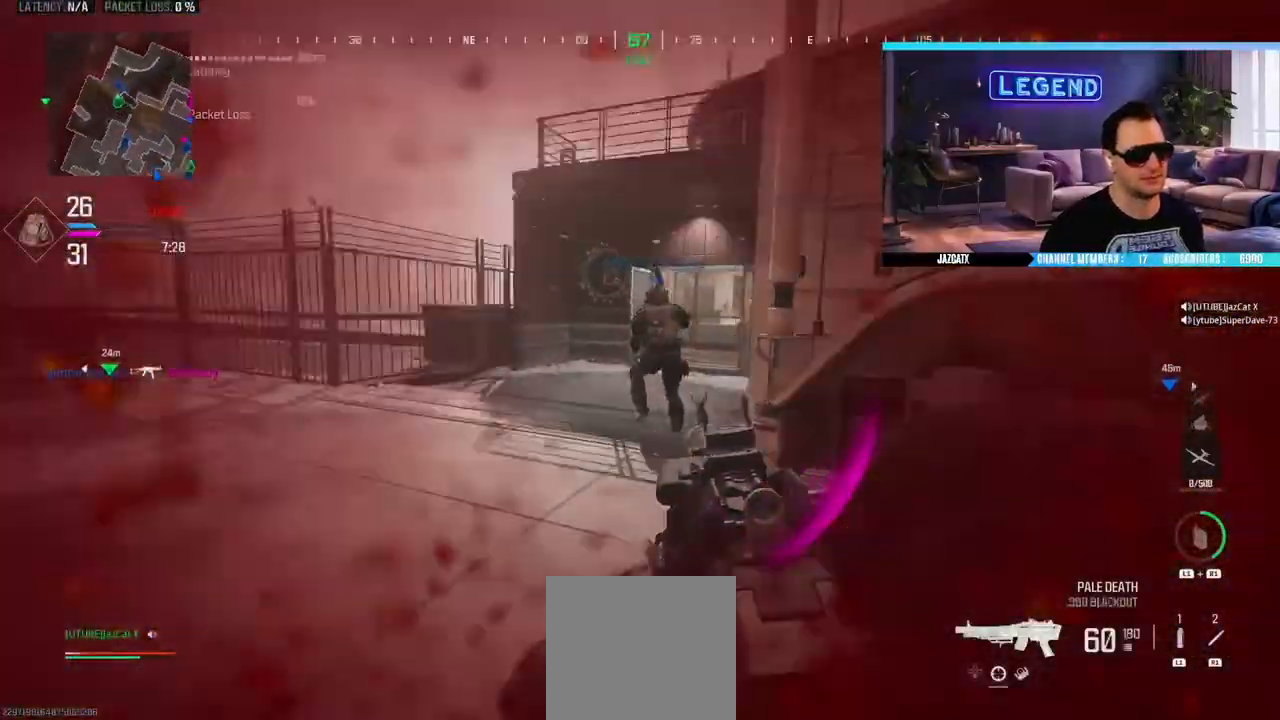
{"dt_ms": 500, "buttons": [], "left_stick": "center", "right_stick": "center", "events": [[100, "SQUARE", "down"], [200, "SQUARE", "up"], [217, "L3", "up"], [267, "left_stick", "up-left"], [500, "left_stick", "center"]]}
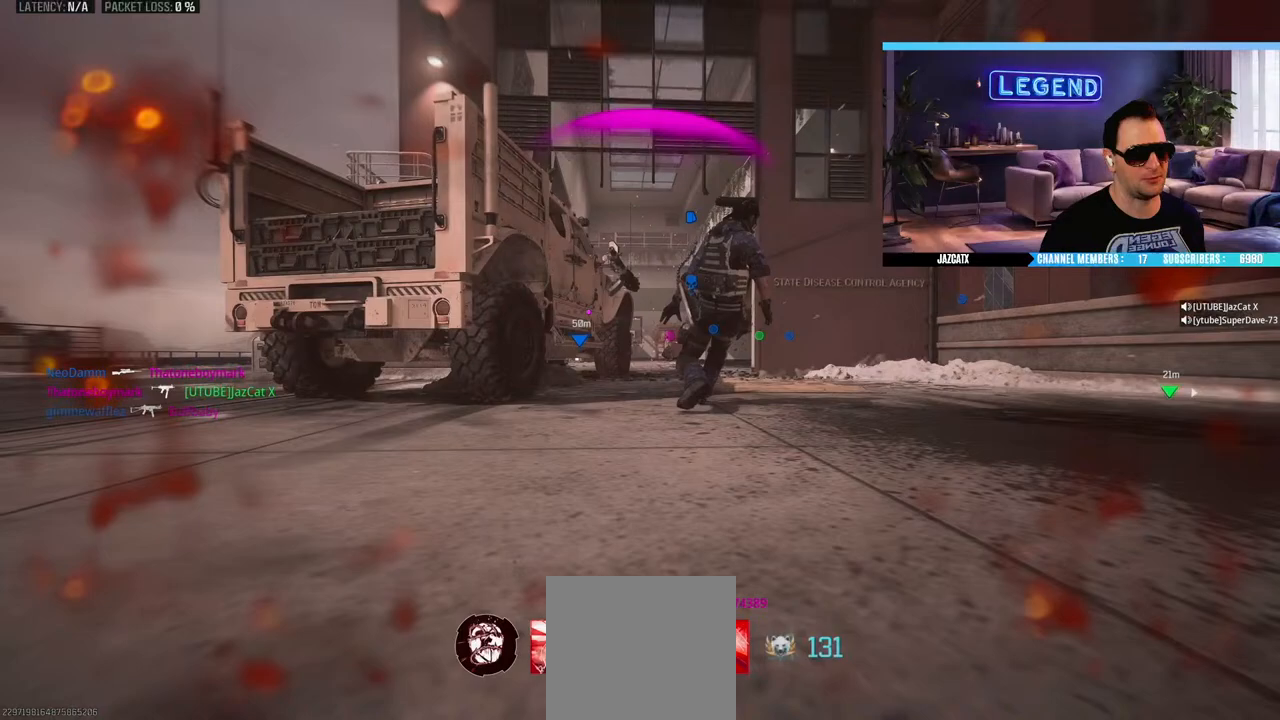
{"dt_ms": 500, "buttons": ["START"], "left_stick": "center", "right_stick": "center", "events": [[433, "START", "down"]]}
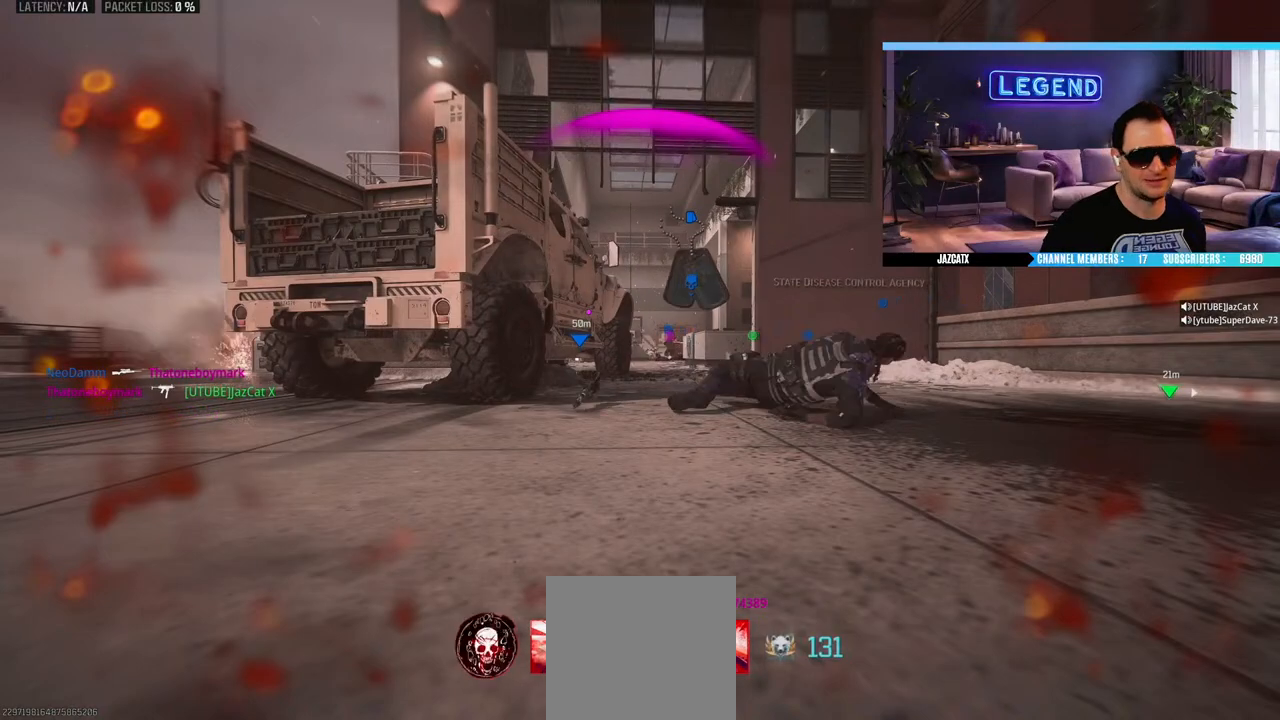
{"dt_ms": 500, "buttons": [], "left_stick": "center", "right_stick": "center", "events": [[50, "START", "up"]]}
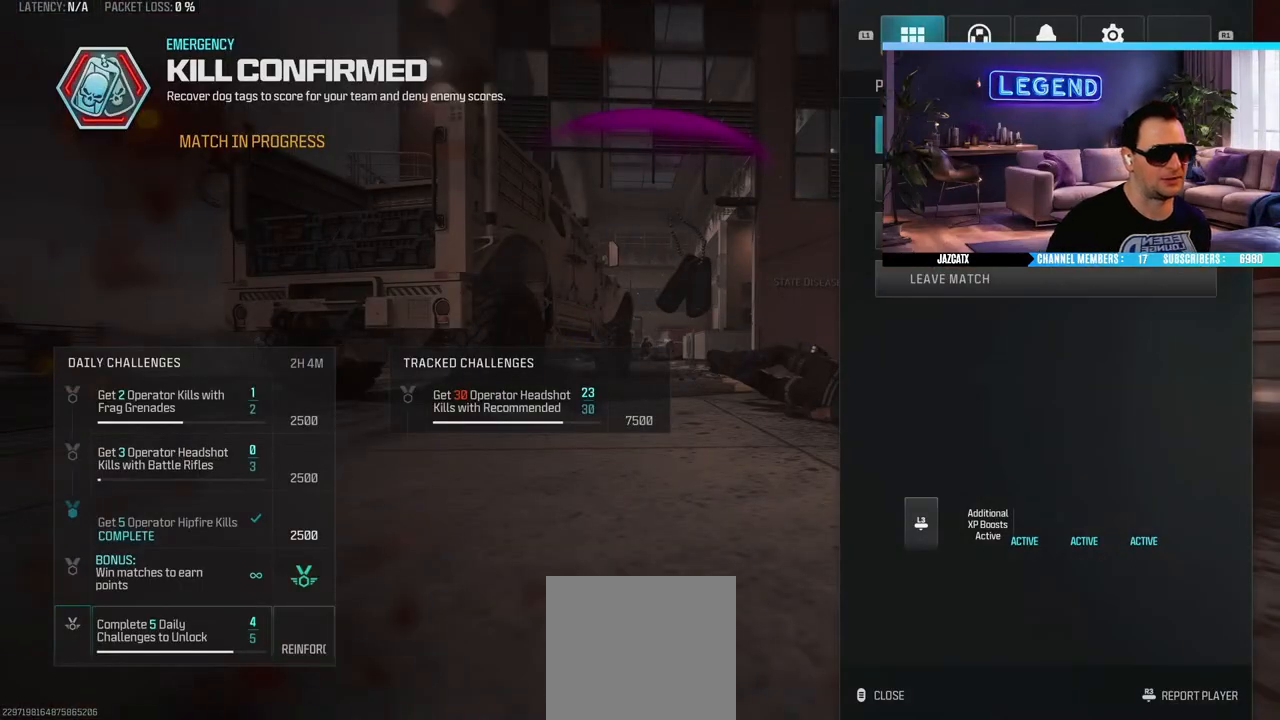
{"dt_ms": 500, "buttons": [], "left_stick": "center", "right_stick": "center", "events": []}
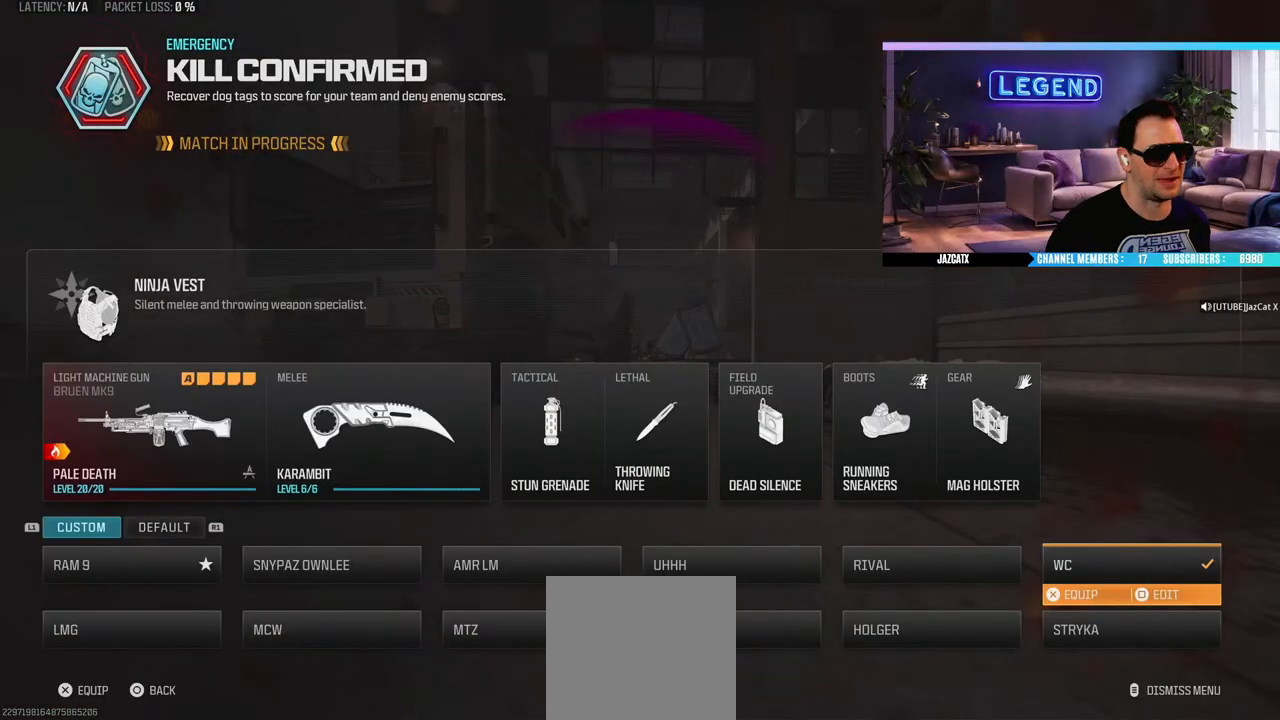
{"dt_ms": 500, "buttons": [], "left_stick": "center", "right_stick": "center", "events": []}
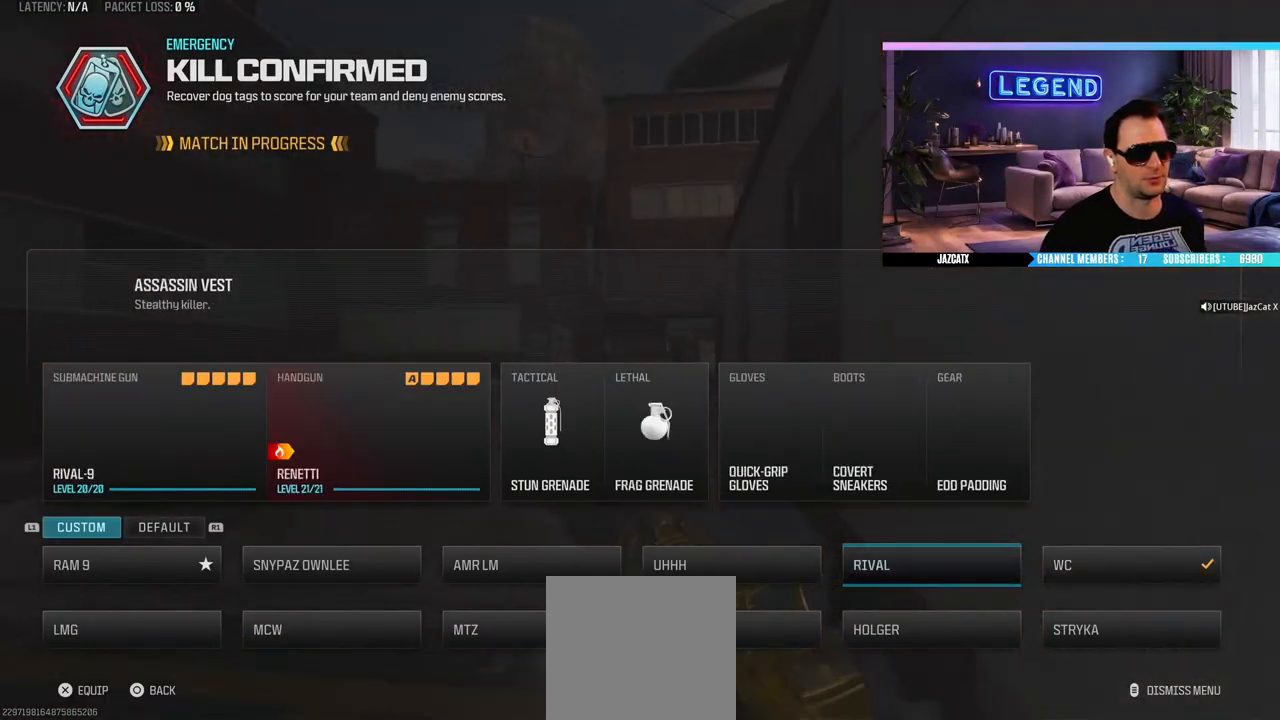
{"dt_ms": 500, "buttons": [], "left_stick": "center", "right_stick": "center", "events": []}
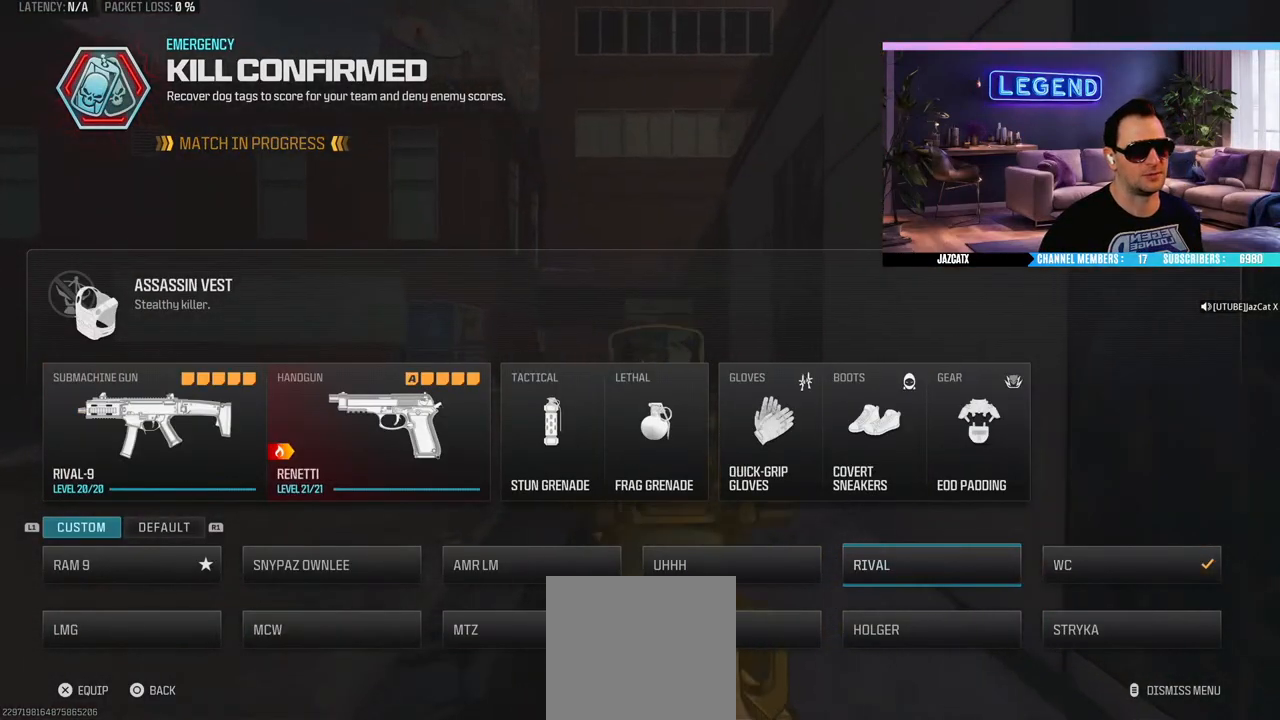
{"dt_ms": 500, "buttons": [], "left_stick": "center", "right_stick": "center", "events": []}
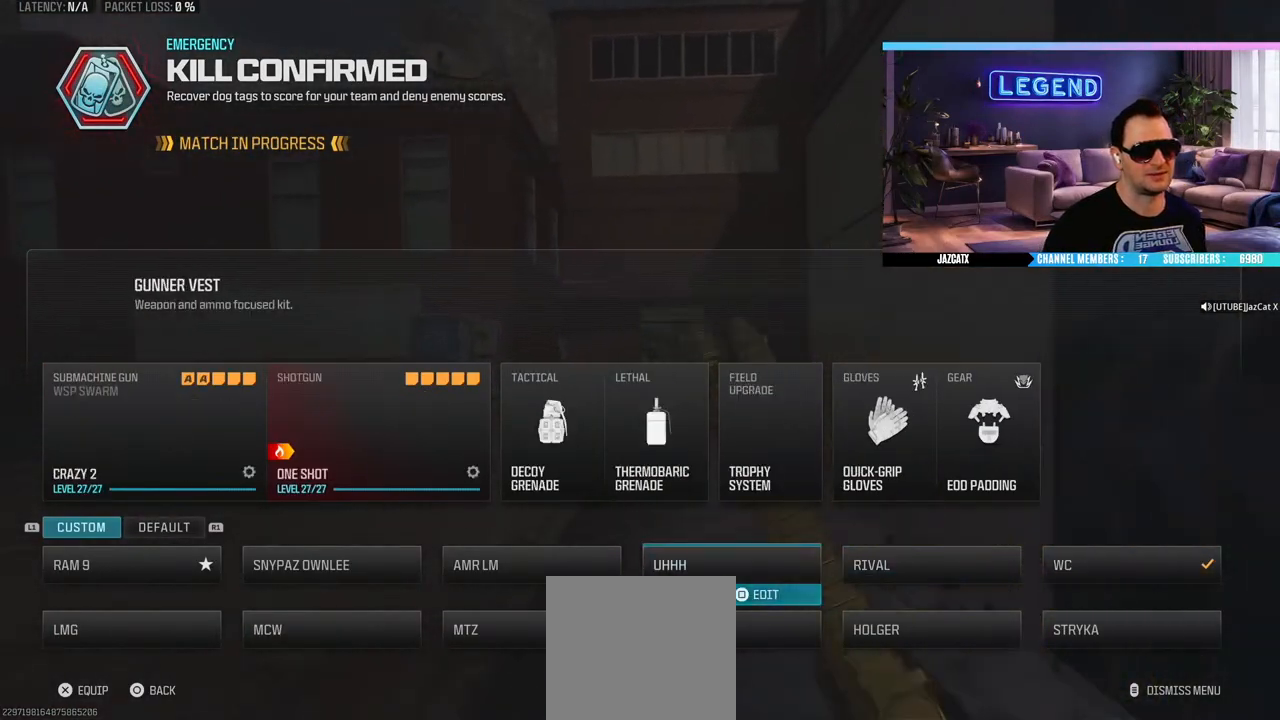
{"dt_ms": 500, "buttons": [], "left_stick": "center", "right_stick": "center", "events": []}
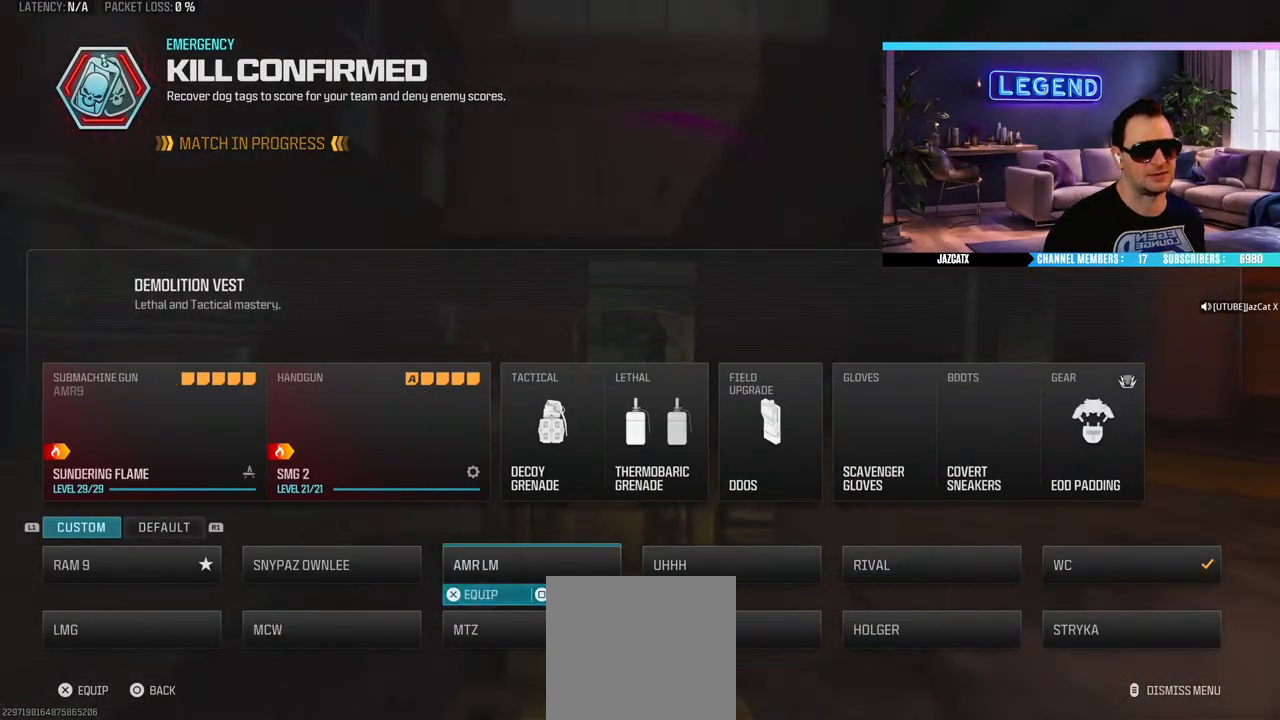
{"dt_ms": 500, "buttons": [], "left_stick": "center", "right_stick": "center", "events": []}
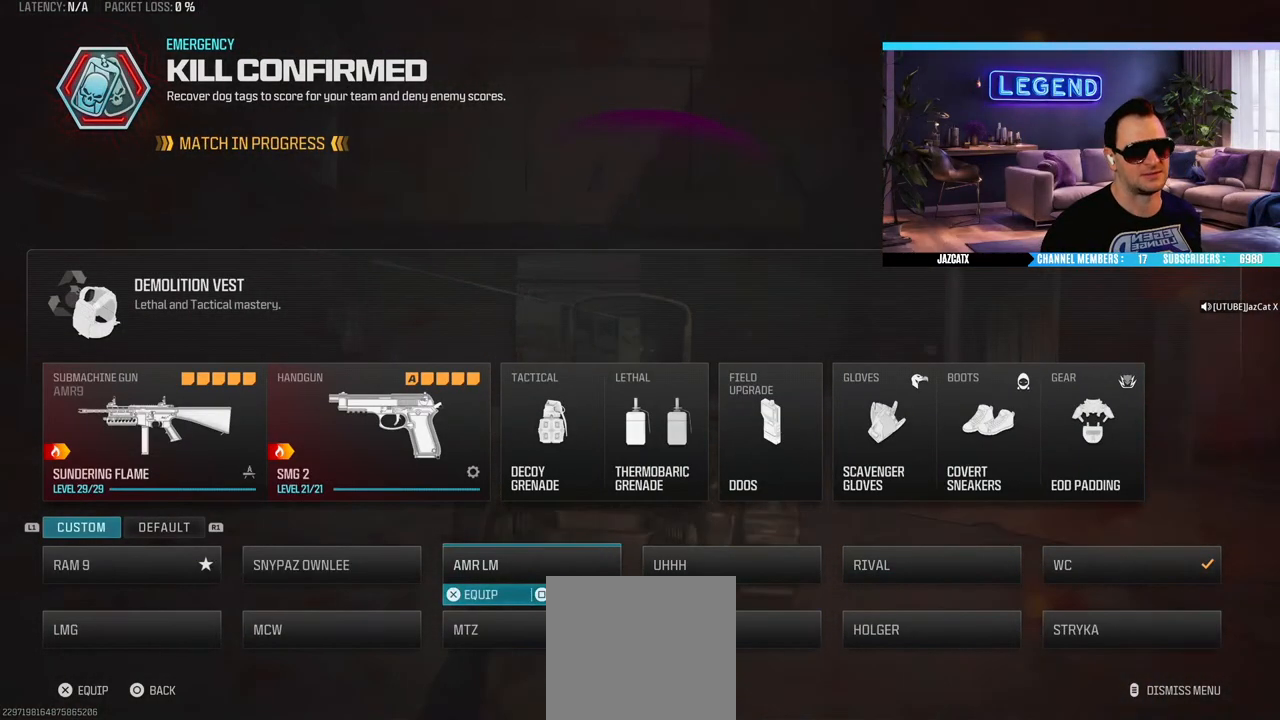
{"dt_ms": 500, "buttons": ["CROSS"], "left_stick": "center", "right_stick": "center", "events": [[483, "CROSS", "down"]]}
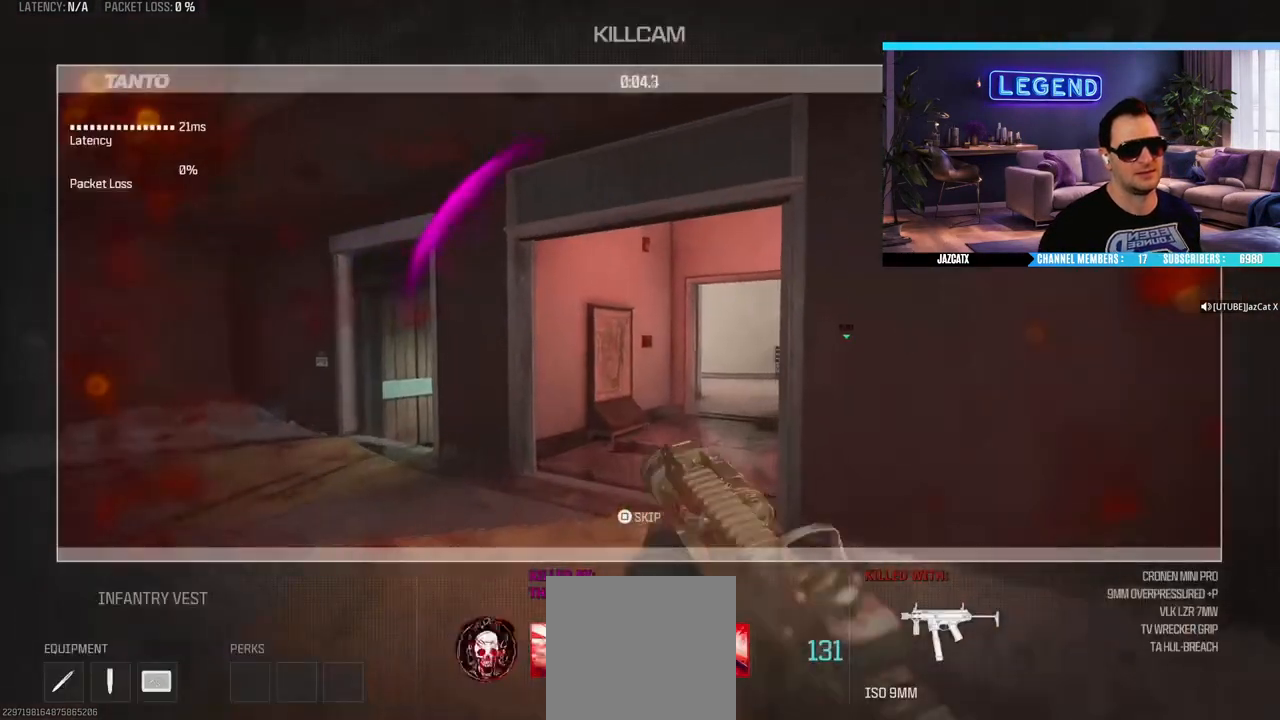
{"dt_ms": 500, "buttons": [], "left_stick": "up", "right_stick": "center", "events": [[183, "L3", "down"], [183, "left_stick", "up"], [233, "CROSS", "up"], [283, "L3", "up"], [350, "L3", "down"], [483, "L3", "up"]]}
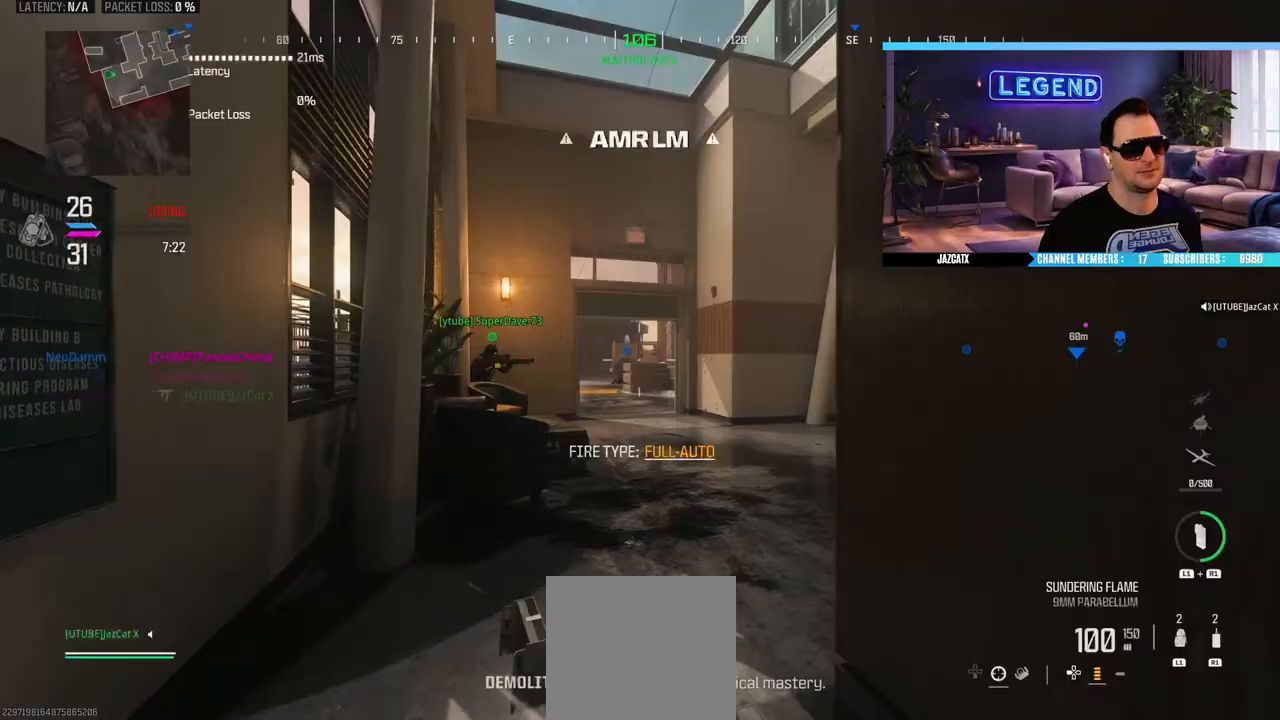
{"dt_ms": 500, "buttons": ["L3"], "left_stick": "up", "right_stick": "center", "events": [[67, "L3", "down"], [200, "L3", "up"], [200, "left_stick", "up-right"], [267, "L3", "down"], [433, "L3", "up"], [433, "left_stick", "up"], [500, "L3", "down"]]}
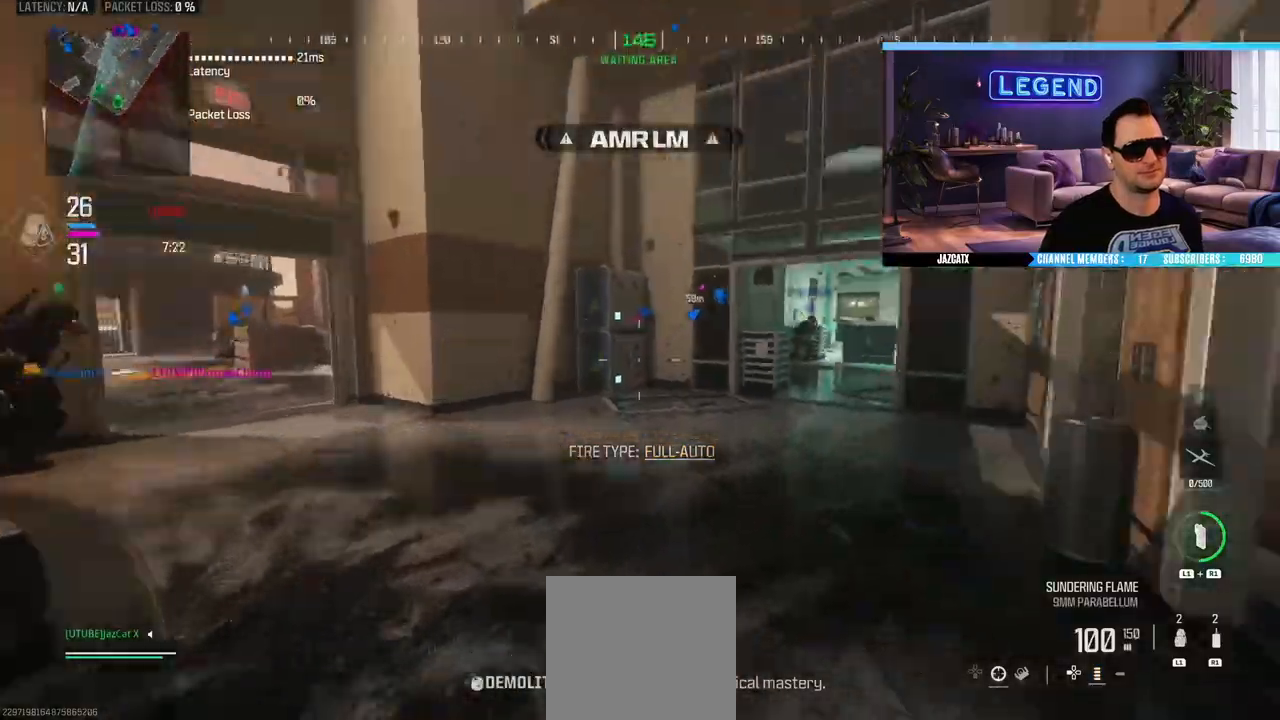
{"dt_ms": 500, "buttons": ["L3"], "left_stick": "up", "right_stick": "center", "events": [[100, "TRIANGLE", "down"], [150, "L3", "up"], [267, "L3", "down"], [300, "TRIANGLE", "up"], [400, "L3", "up"], [467, "L3", "down"]]}
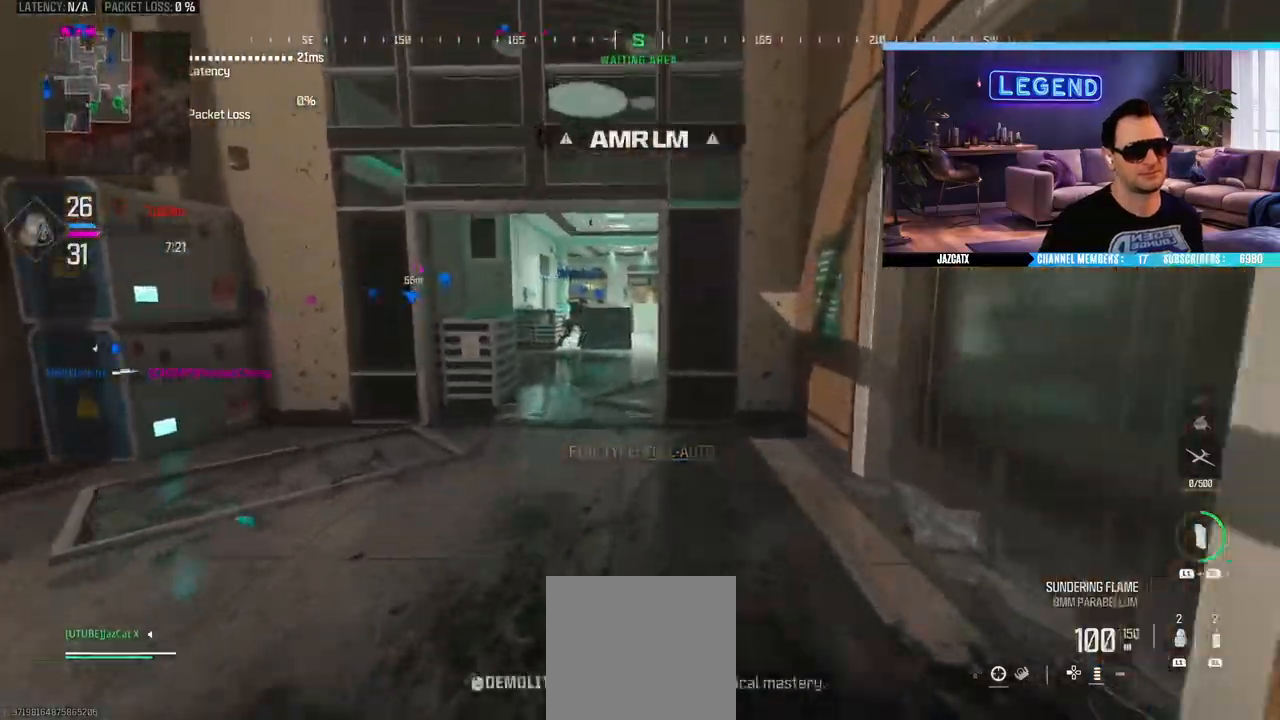
{"dt_ms": 500, "buttons": ["TRIANGLE", "L3"], "left_stick": "up", "right_stick": "center", "events": [[100, "L3", "up"], [183, "L3", "down"], [233, "SQUARE", "down"], [333, "L3", "up"], [333, "SQUARE", "up"], [333, "TRIANGLE", "down"], [500, "L3", "down"]]}
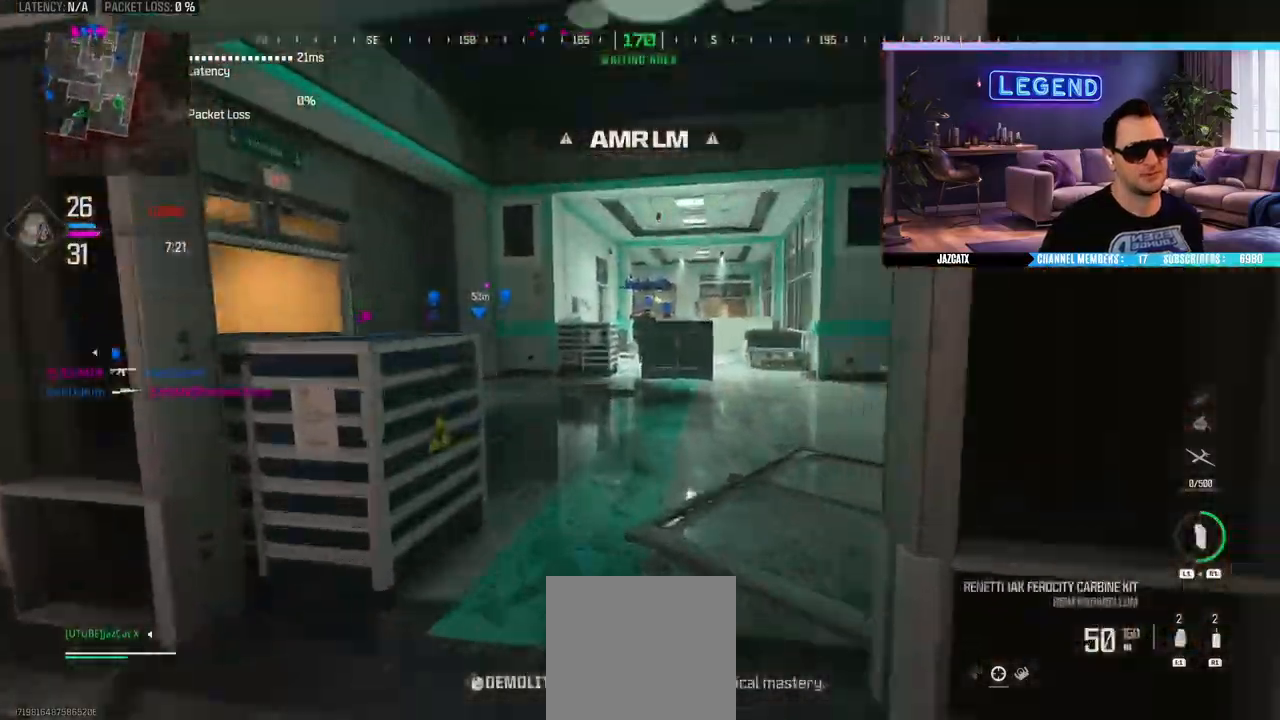
{"dt_ms": 500, "buttons": ["TRIANGLE"], "left_stick": "up", "right_stick": "center", "events": [[67, "L3", "up"], [133, "L3", "down"], [300, "L3", "up"], [350, "L3", "down"], [500, "L3", "up"]]}
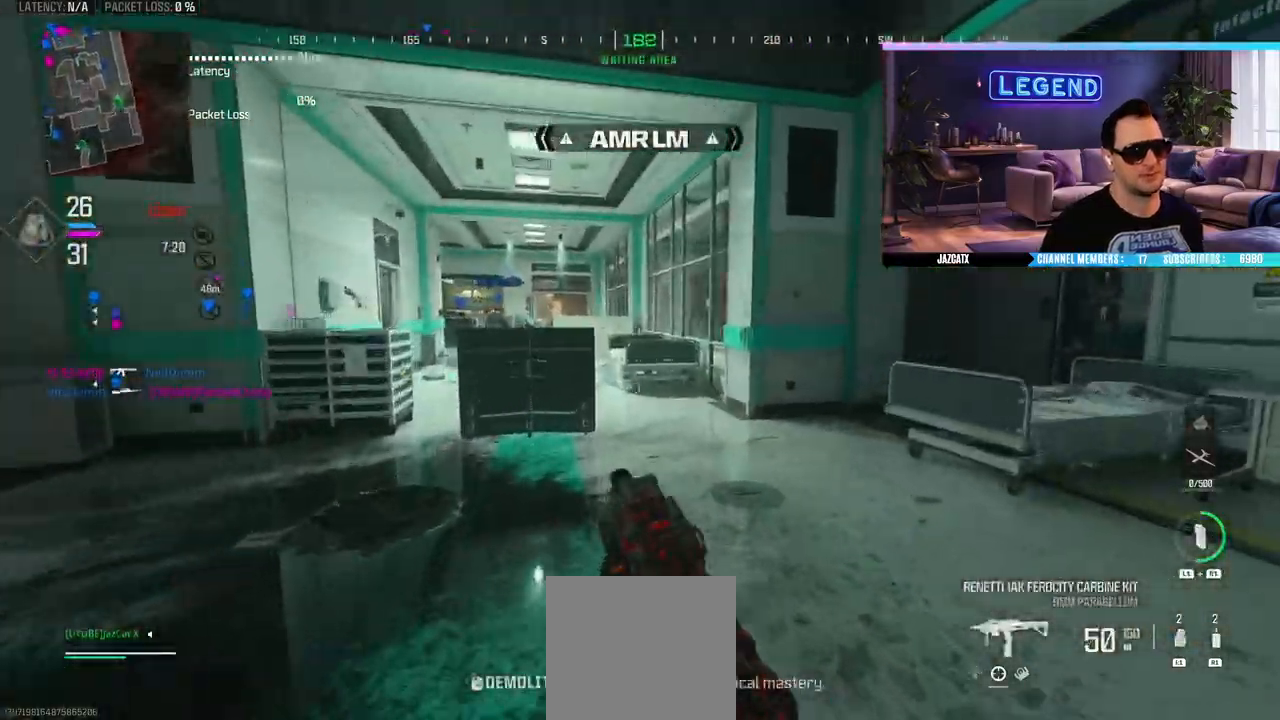
{"dt_ms": 500, "buttons": ["L3"], "left_stick": "up", "right_stick": "left", "events": [[17, "TRIANGLE", "up"], [50, "L3", "down"], [217, "L3", "up"], [233, "TRIANGLE", "down"], [267, "L3", "down"], [317, "TRIANGLE", "up"], [400, "L3", "up"], [467, "L3", "down"], [483, "right_stick", "left"]]}
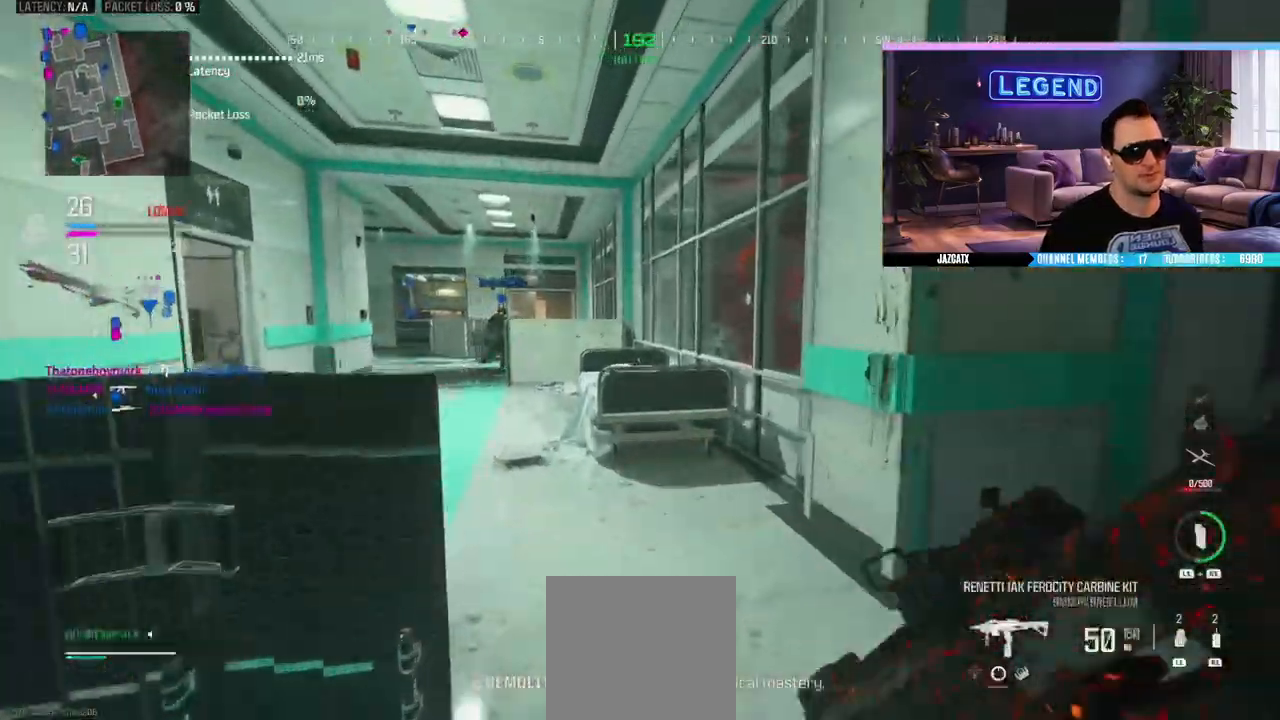
{"dt_ms": 500, "buttons": ["L3"], "left_stick": "up", "right_stick": "center", "events": [[83, "right_stick", "center"], [117, "L3", "up"], [183, "L3", "down"], [217, "TRIANGLE", "down"], [283, "TRIANGLE", "up"], [317, "L3", "up"], [350, "TRIANGLE", "down"], [450, "L3", "down"], [450, "TRIANGLE", "up"]]}
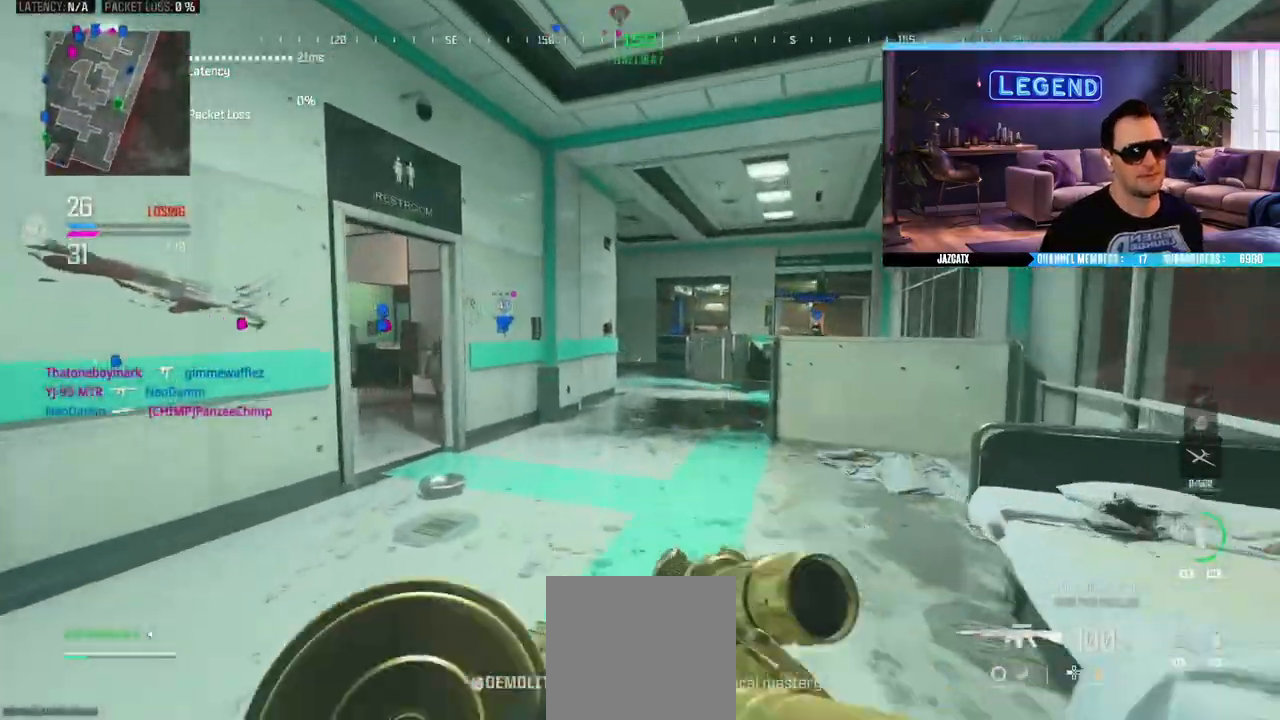
{"dt_ms": 500, "buttons": ["TRIANGLE"], "left_stick": "up", "right_stick": "center"}
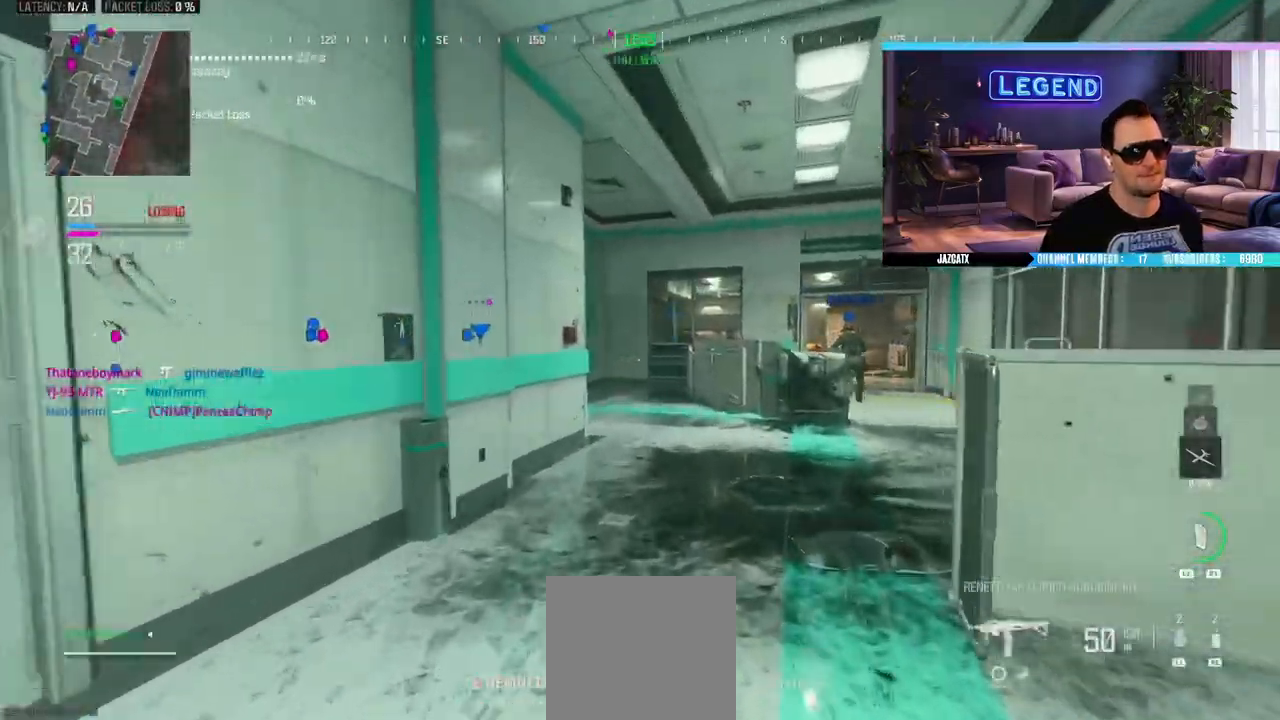
{"dt_ms": 500, "buttons": ["L3"], "left_stick": "up", "right_stick": "center", "events": [[67, "L3", "down"], [250, "SQUARE", "down"], [350, "TRIANGLE", "up"], [367, "SQUARE", "up"], [400, "L3", "up"], [500, "L3", "down"]]}
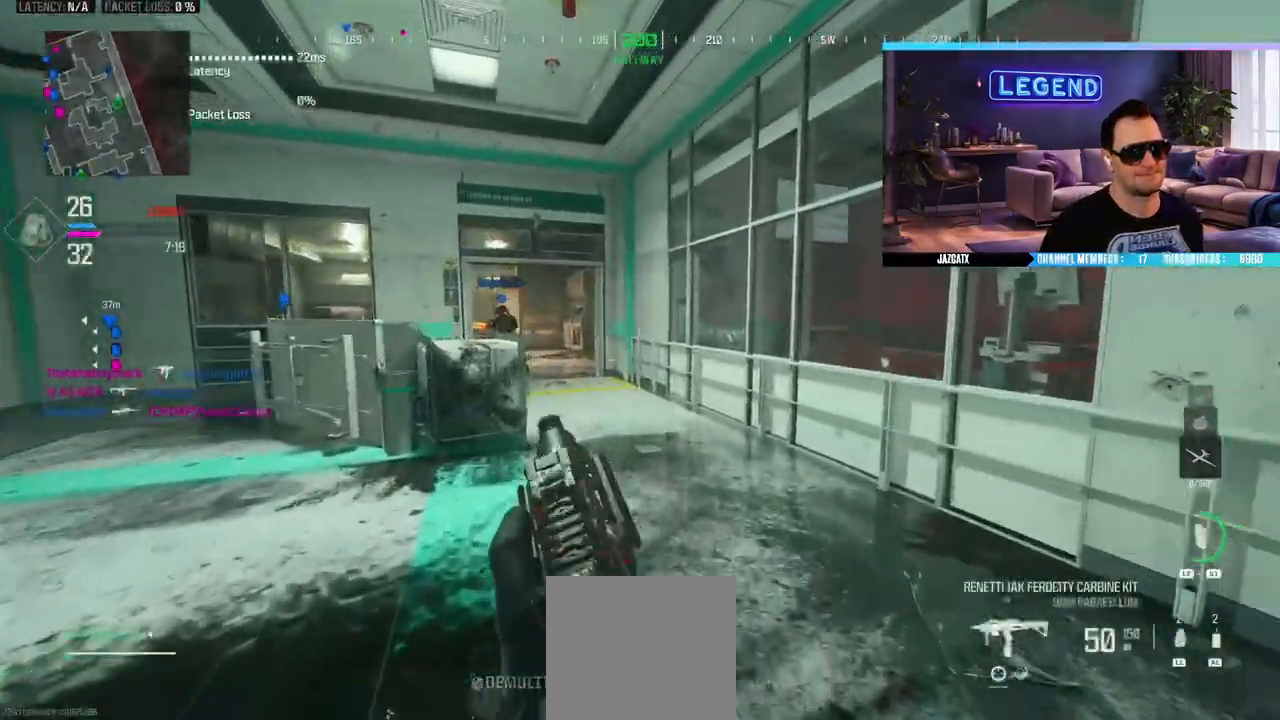
{"dt_ms": 500, "buttons": ["L3"], "left_stick": "up", "right_stick": "center", "events": [[167, "L3", "up"], [233, "L3", "down"], [367, "L3", "up"], [433, "L3", "down"]]}
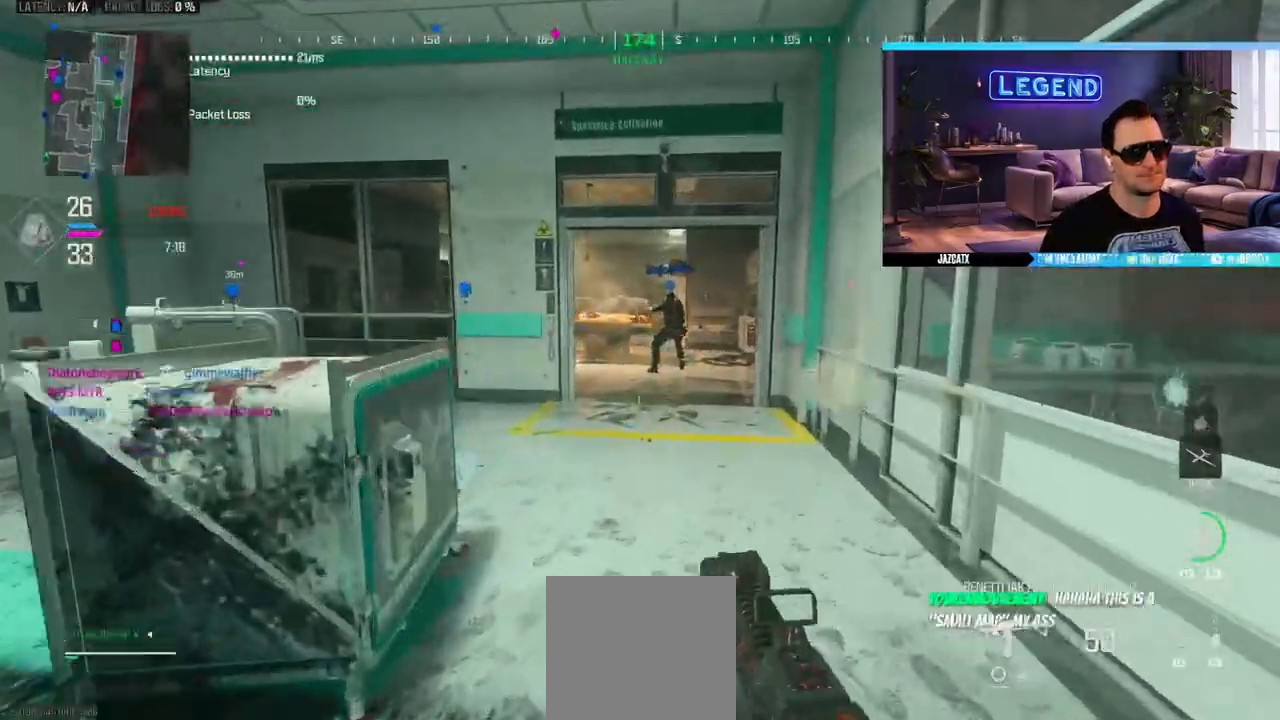
{"dt_ms": 500, "buttons": ["R1"], "left_stick": "up", "right_stick": "center", "events": [[67, "L3", "up"], [150, "L3", "down"], [283, "L3", "up"], [483, "R1", "down"]]}